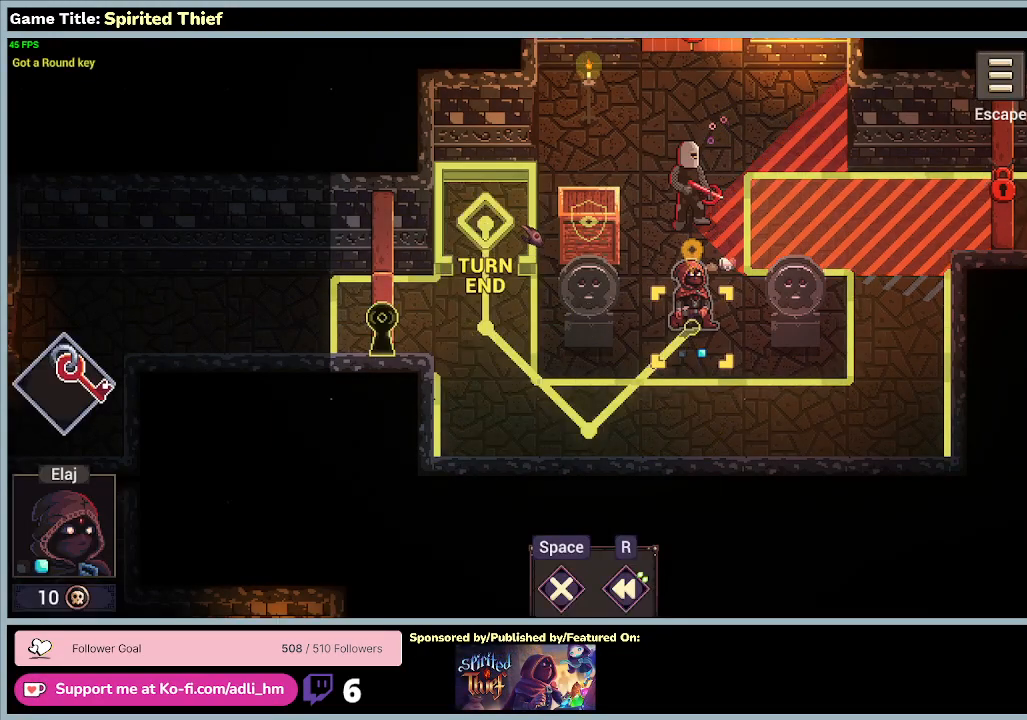
Gameplay with keyboard and mouse; each line is a JSON object with the keys and mouse buttons held at the frame after it. "events" lists presses ("down") and releases ("up") of "0", "1", "2", "3", "4", "5", "6", "7", "8", "9", "a", "alt", "b", "c", "caps_lock", "ctrl", "d", "down", "e", "escape", "f", "f1", "f2", "f3", "f4", "f5", "f6", "f7", "f8", "g", "h", "i", "j", "k", "l", "left", "m", "n", "o", "p", "q", "r", "return", "right", "s", "shift", "space", "t", "tab", "tilde", "u", "up", "v", "w", "x", "y", "z", "mouse_left", "mouse_wheel" and "mouse_right" between this image and that frame as [ms after this image, input, new state], when the widget could be followed in between. "mouse_left", "mouse_wheel", "mouse_right" = the "left", "wheel", "right" buttons of the "mouse" list. No other keys are recorded. "wheel" means that the mouse wheel is clicked or scrolled. Mouse movement is not recorded.
{"keys": [], "mouse": [], "events": []}
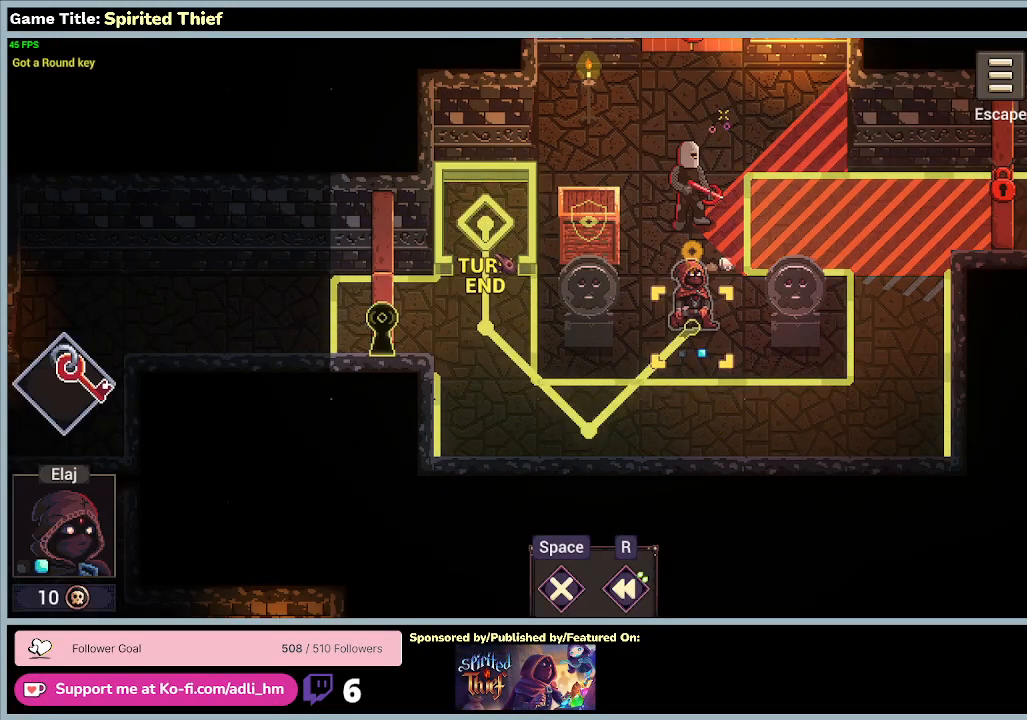
{"keys": [], "mouse": ["left"], "events": [[300, "mouse_left", "down"]]}
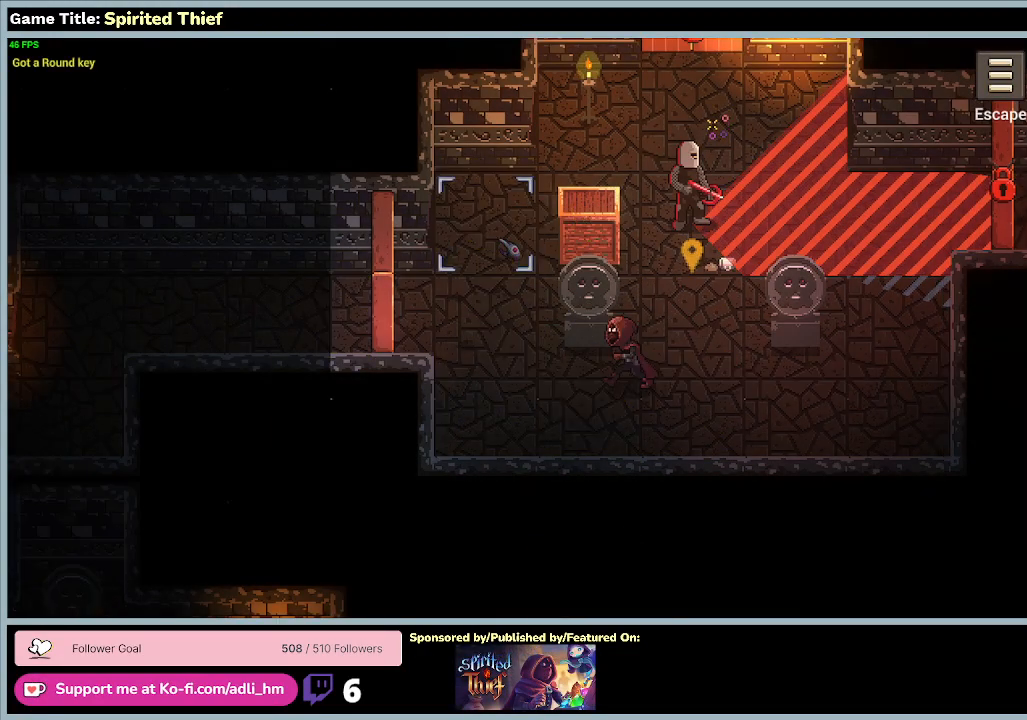
{"keys": [], "mouse": [], "events": [[67, "mouse_left", "up"]]}
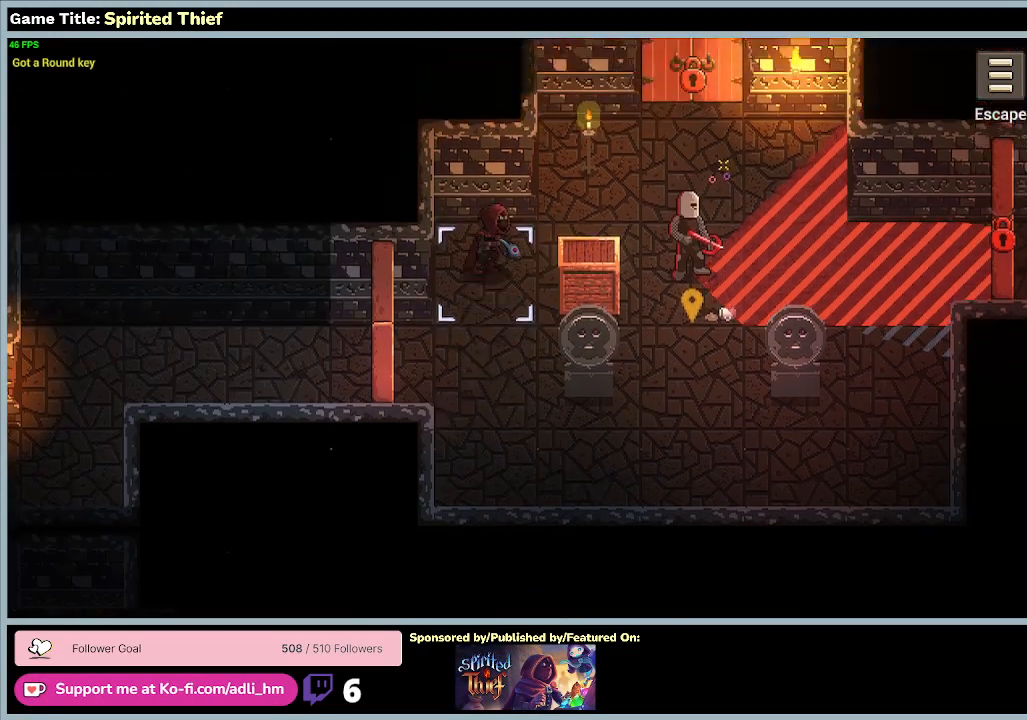
{"keys": [], "mouse": [], "events": []}
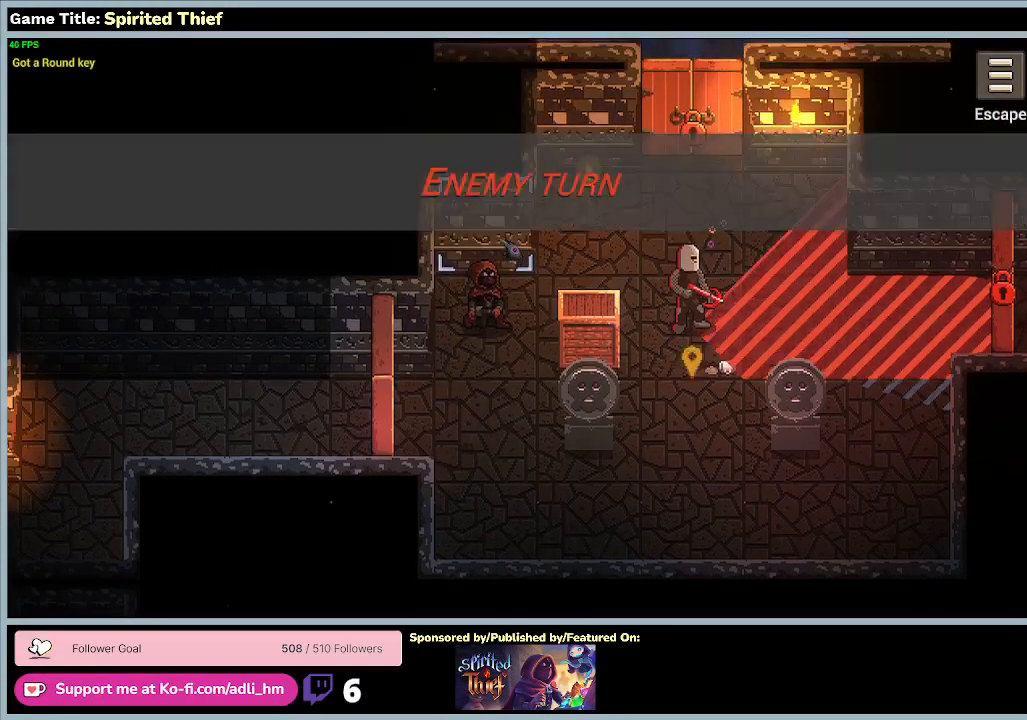
{"keys": [], "mouse": [], "events": []}
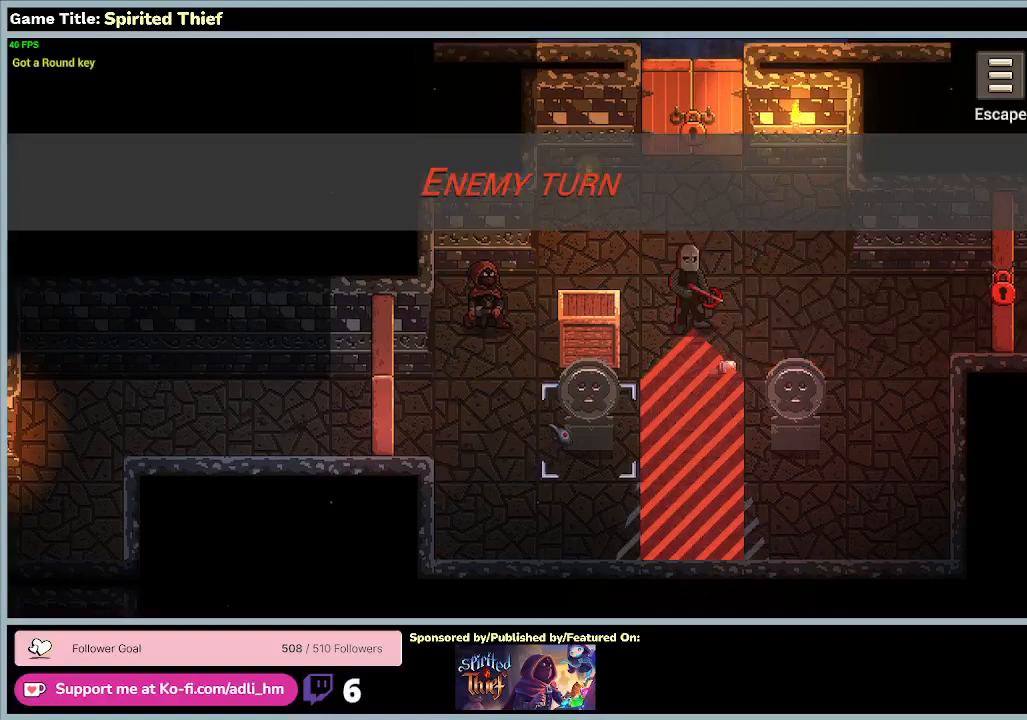
{"keys": [], "mouse": ["right"], "events": [[267, "mouse_right", "down"]]}
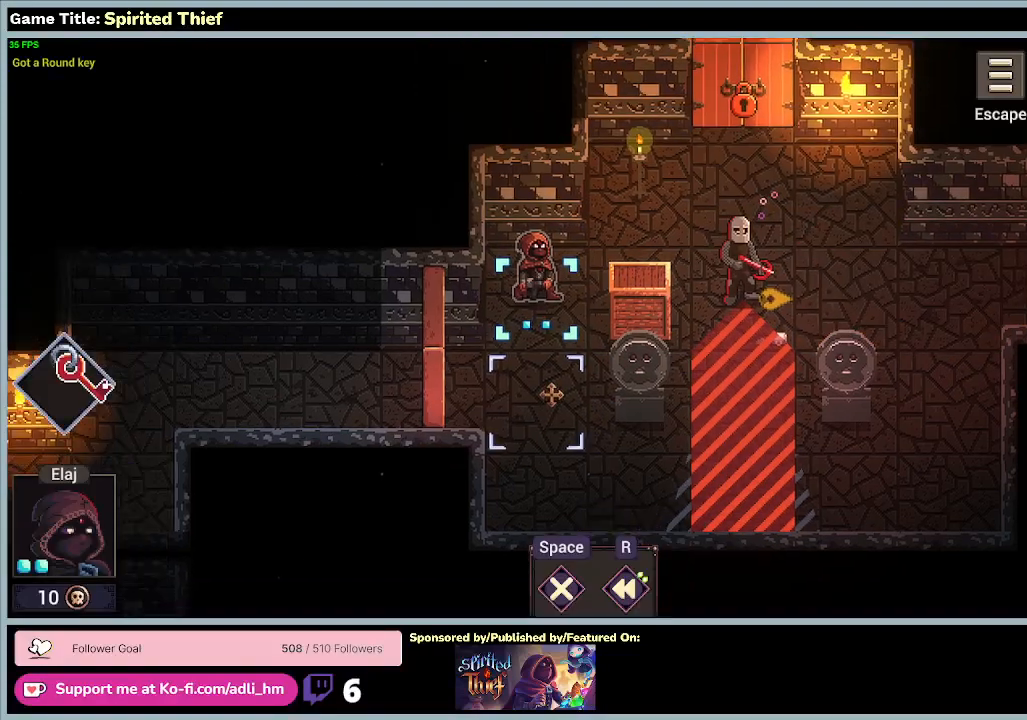
{"keys": [], "mouse": ["right"], "events": []}
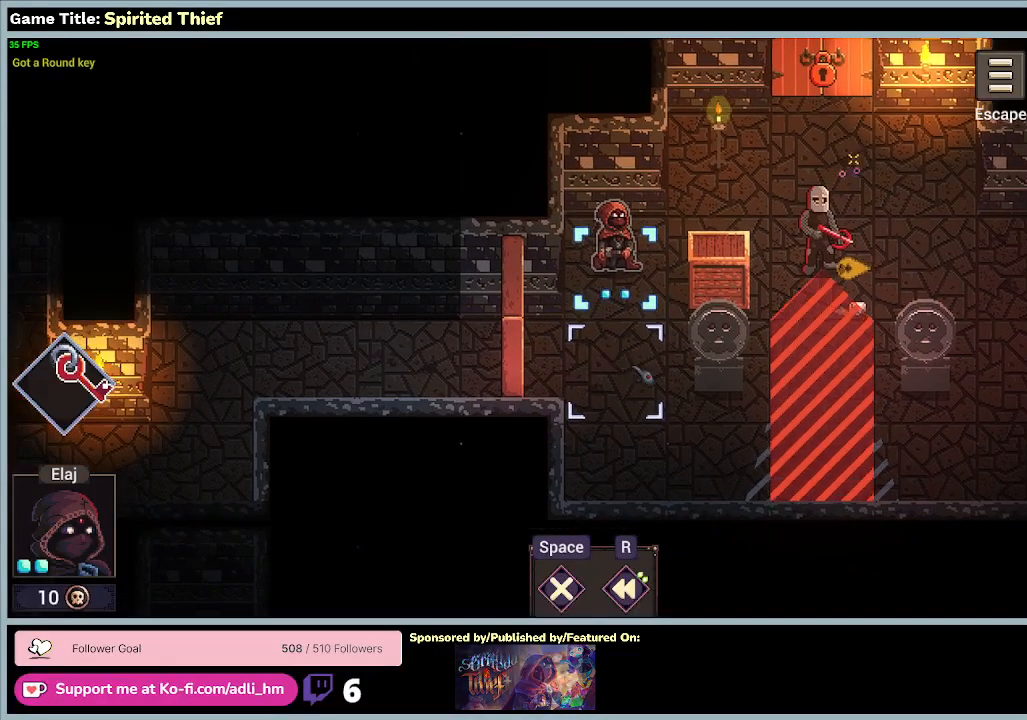
{"keys": [], "mouse": [], "events": [[67, "mouse_right", "up"]]}
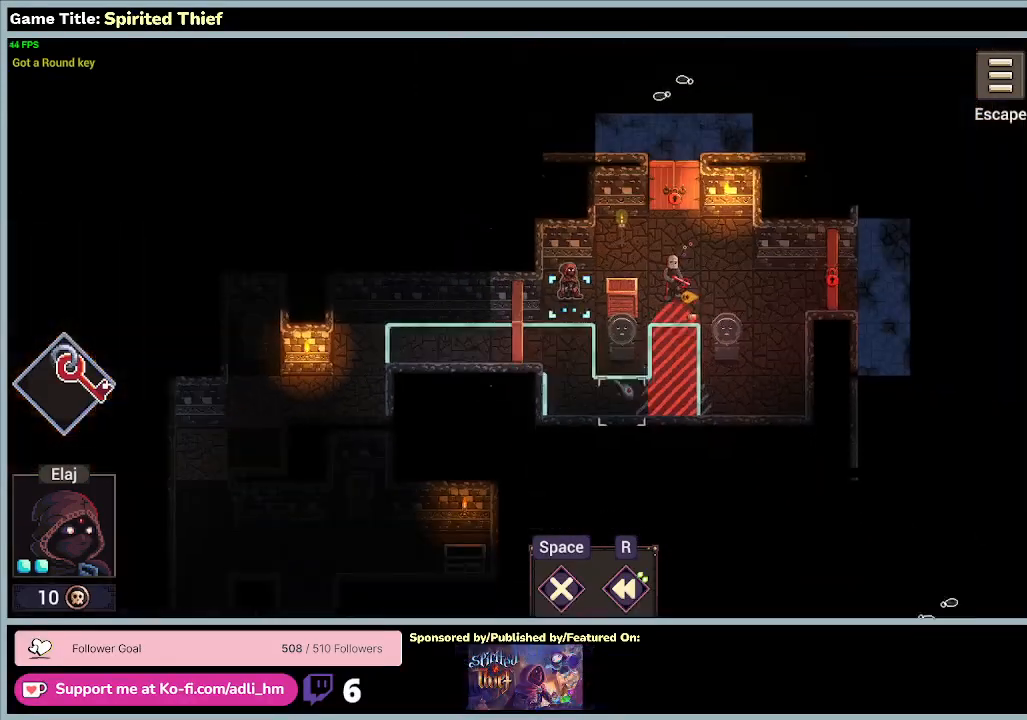
{"keys": [], "mouse": ["right"], "events": [[200, "mouse_right", "down"]]}
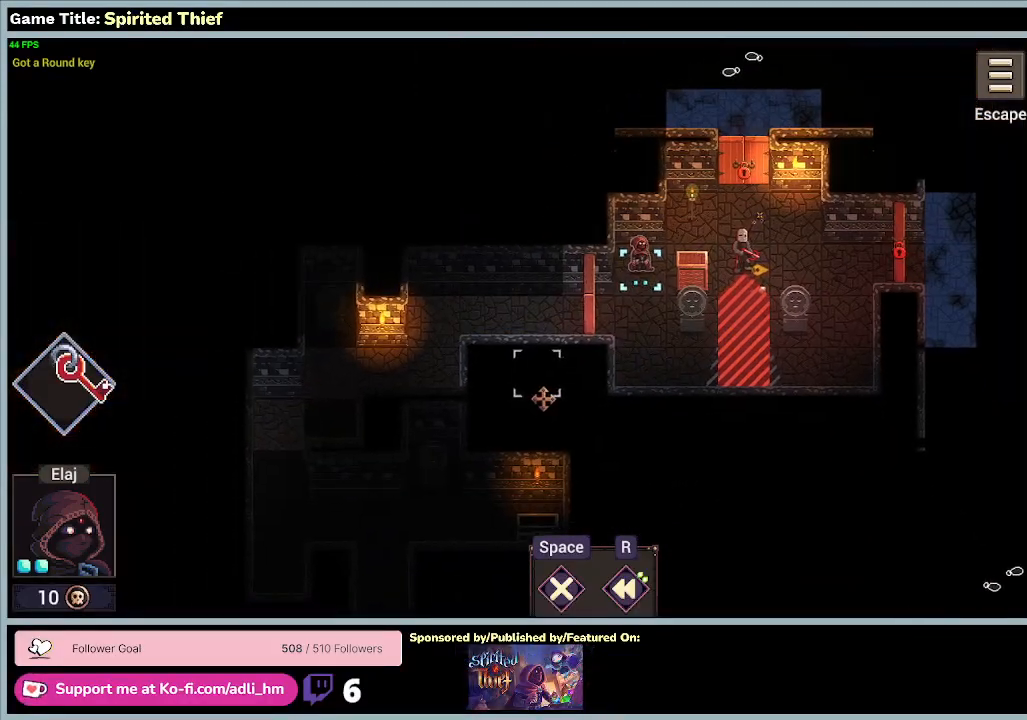
{"keys": [], "mouse": [], "events": [[333, "mouse_right", "up"]]}
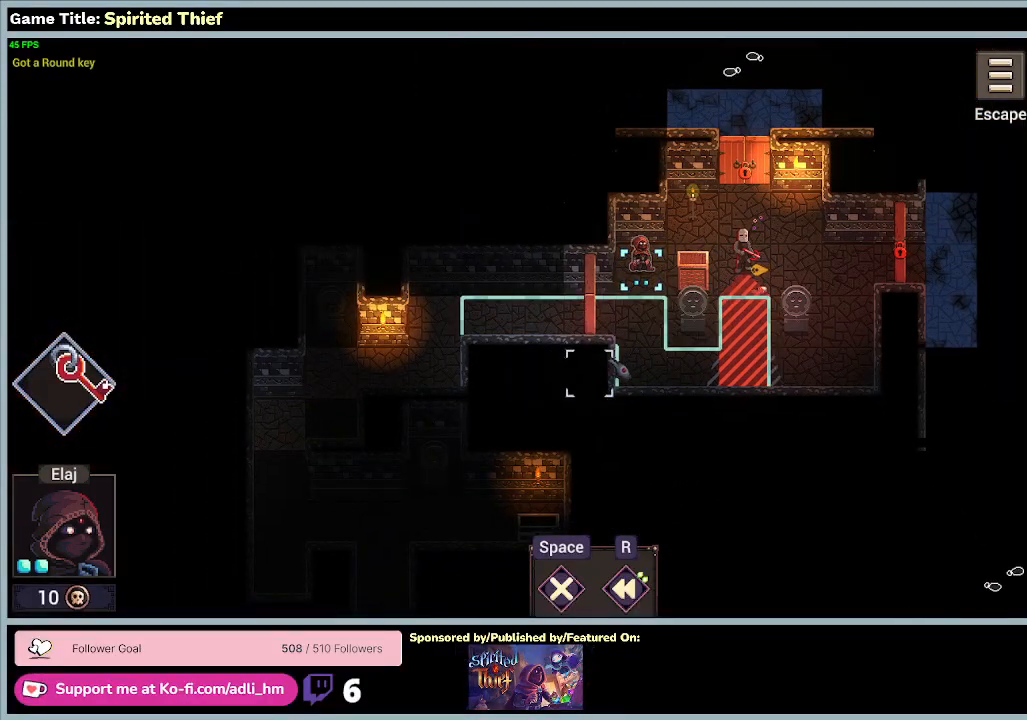
{"keys": [], "mouse": [], "events": []}
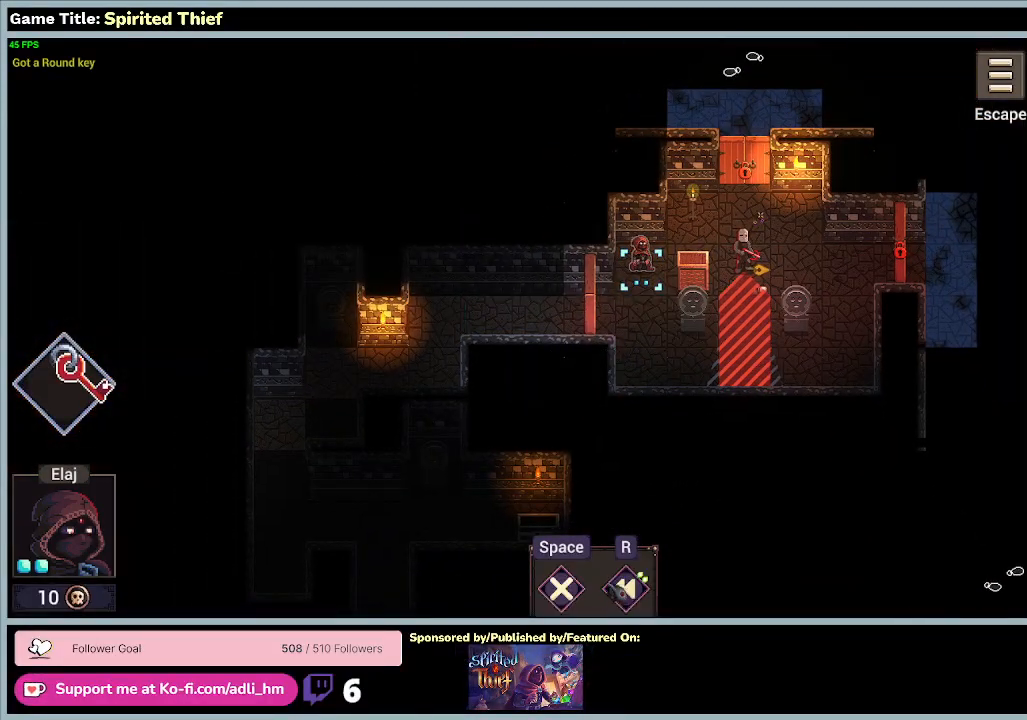
{"keys": [], "mouse": [], "events": []}
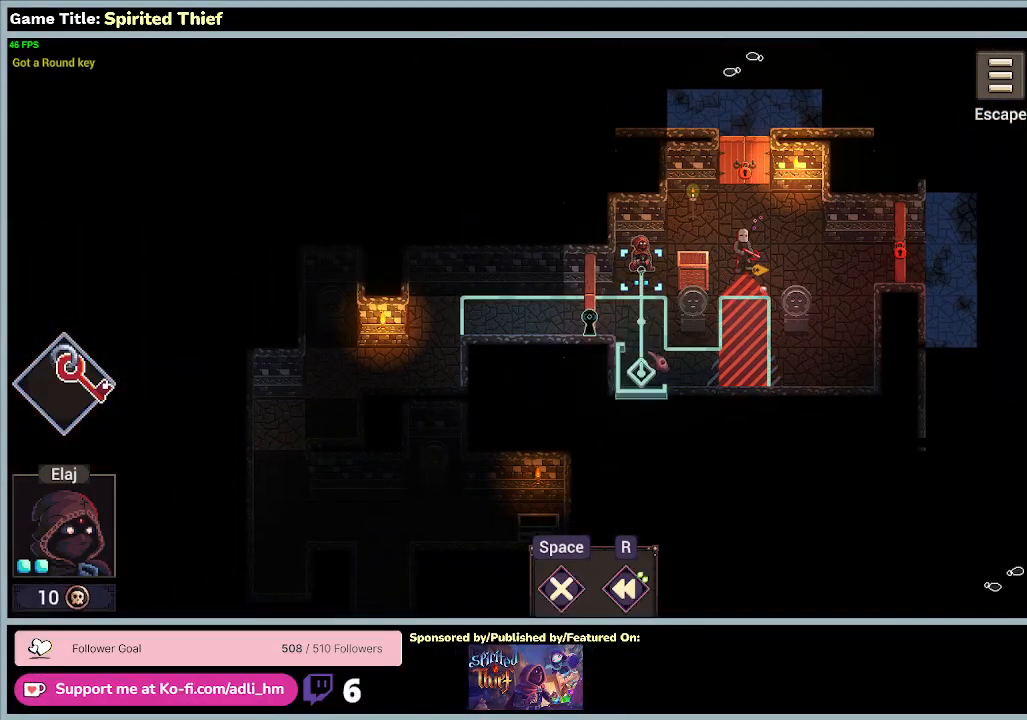
{"keys": [], "mouse": ["left"], "events": [[267, "mouse_left", "down"]]}
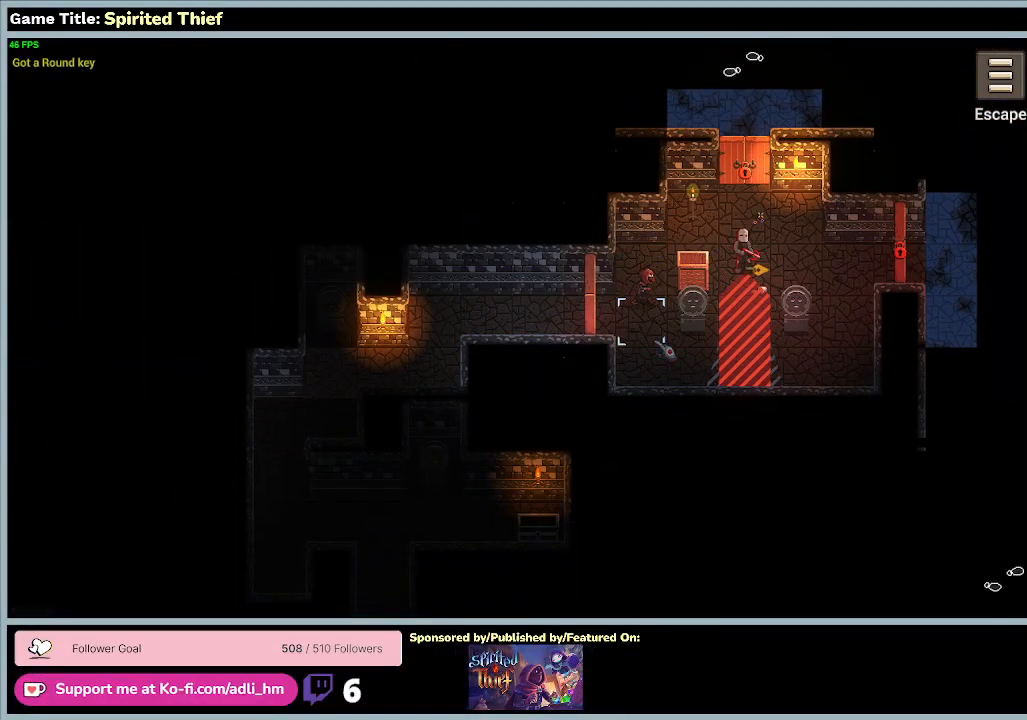
{"keys": [], "mouse": [], "events": [[33, "mouse_left", "up"]]}
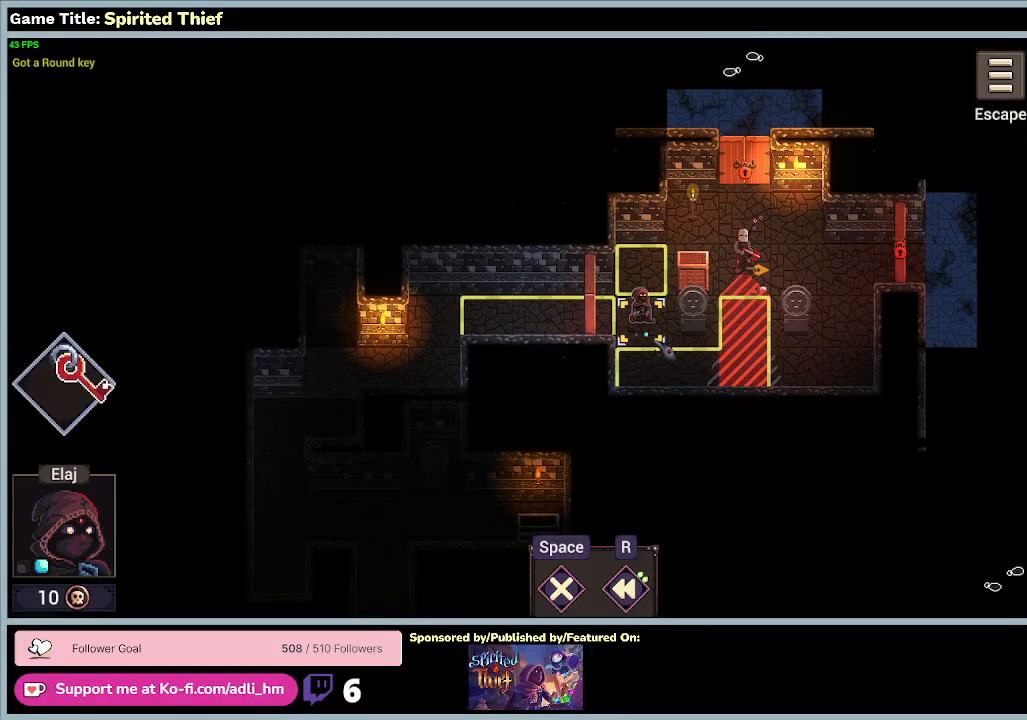
{"keys": [], "mouse": [], "events": []}
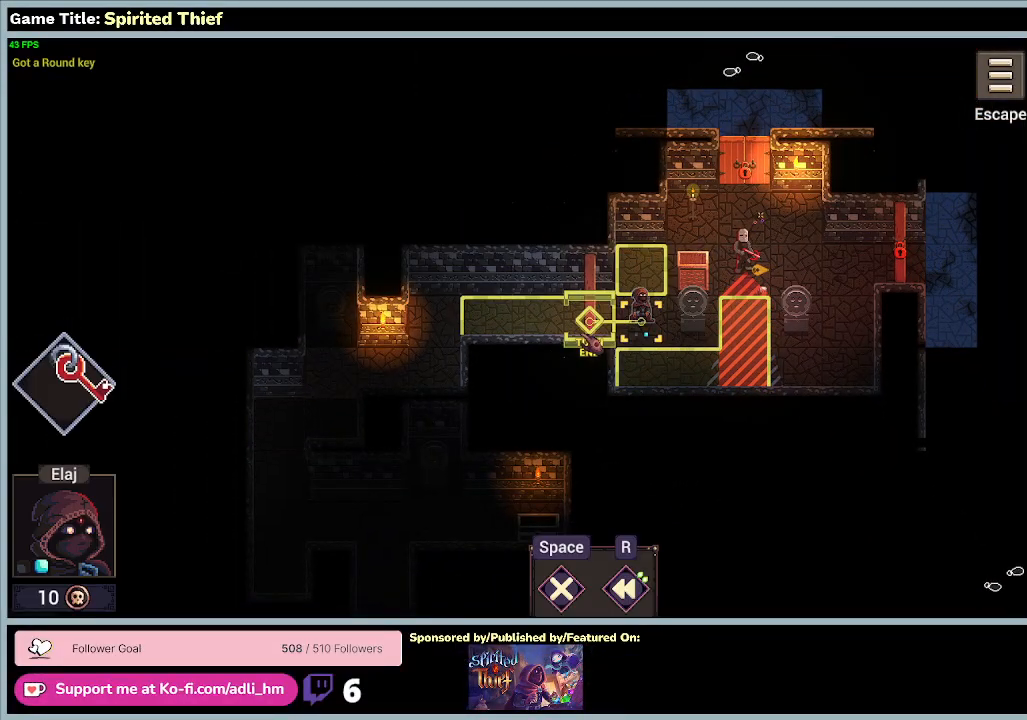
{"keys": [], "mouse": [], "events": []}
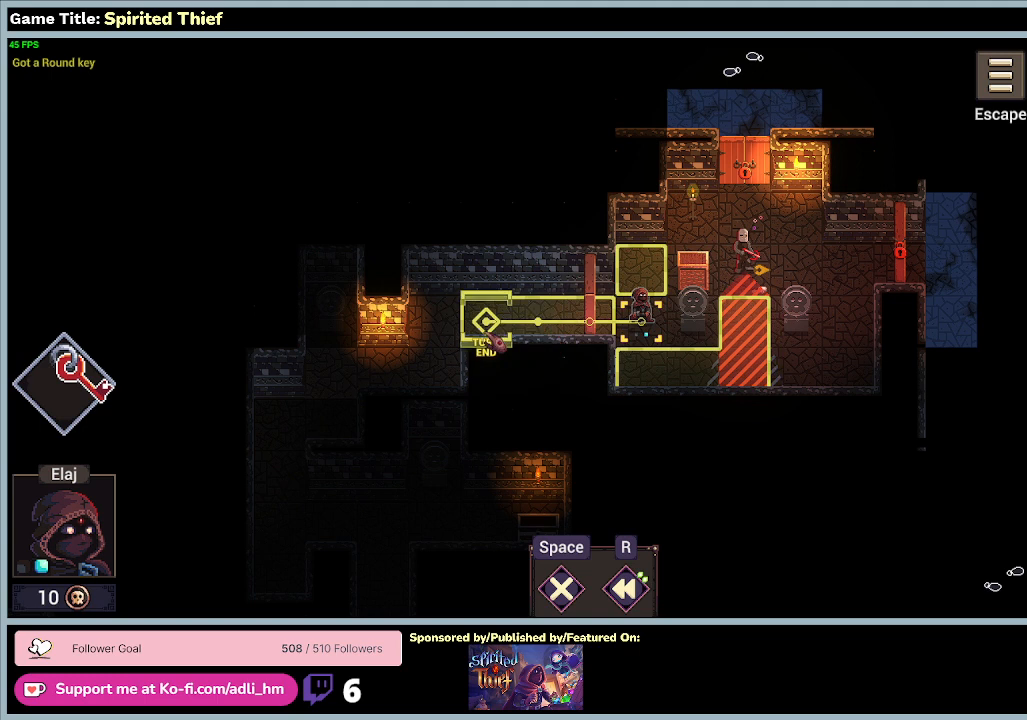
{"keys": [], "mouse": ["left"], "events": [[433, "mouse_left", "down"]]}
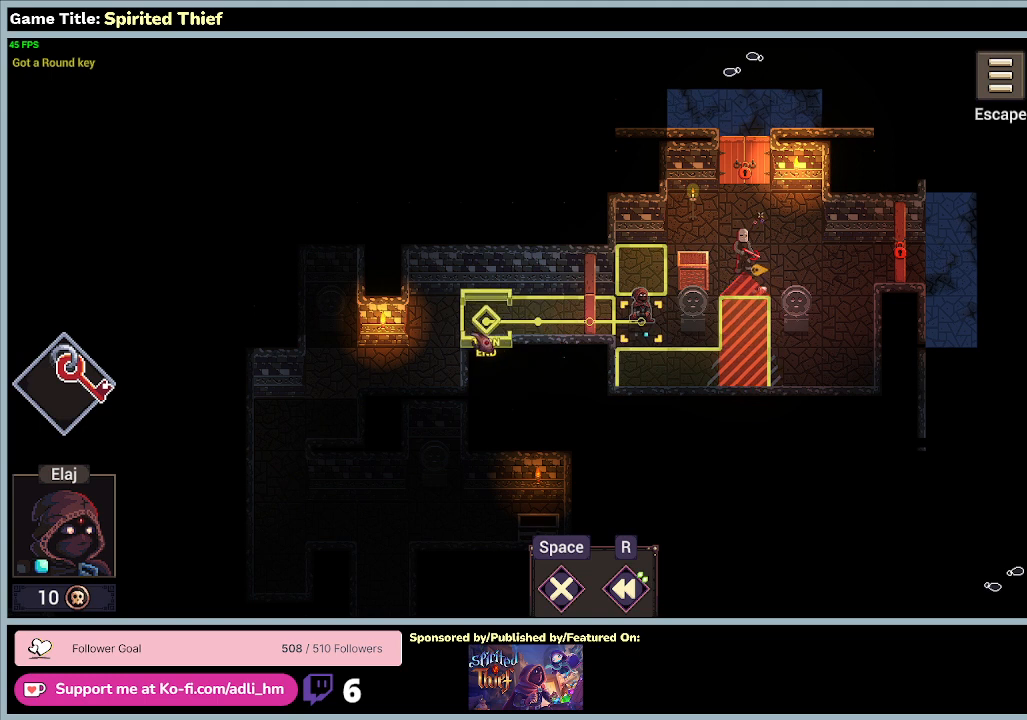
{"keys": [], "mouse": [], "events": [[233, "mouse_left", "up"]]}